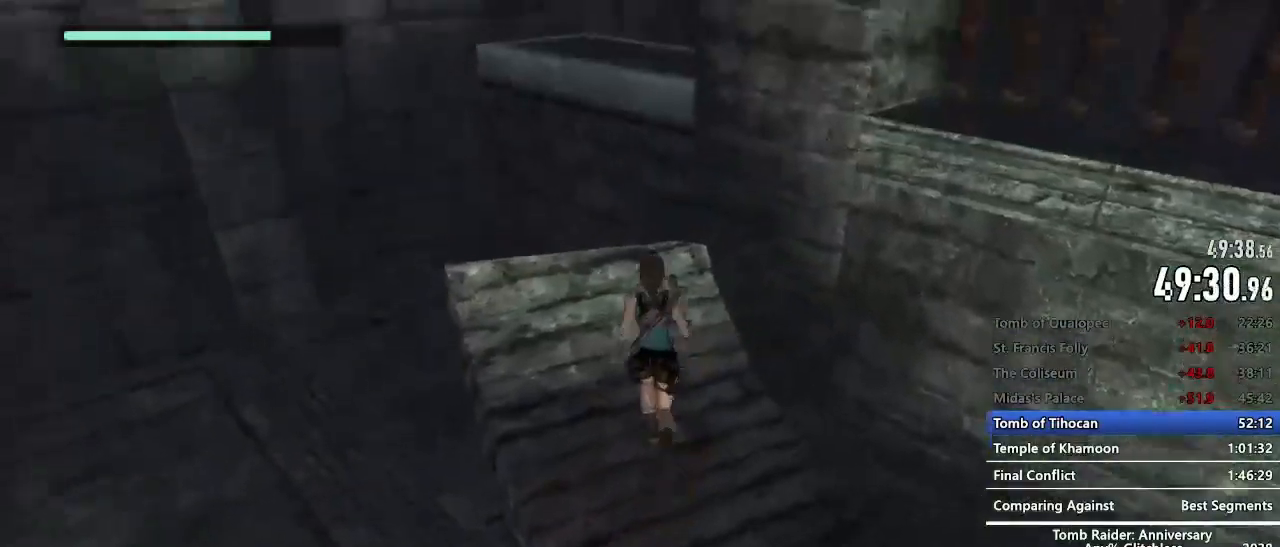
Gameplay with keyboard and mouse; each line is a JSON object with the keys and mouse buttons held at the frame after it. "events" lists presses ("down") and releases ("up") of "1", "2", "3", "4", "5", "a", "alt", "c", "caps_lock", "ctrl", "d", "e", "f", "g", "q", "r", "s", "shift", "space", "t", "tab", "v", "w", "x", "z", "mouse_left", "mouse_wheel" and "mouse_right" between this image and that frame as [ms after this image, input, new state], when the widget could be followed in between. "mouse_left", "mouse_wheel", "mouse_right" = the "left", "wheel", "right" buttons of the "mouse" list. No other keys are recorded. "wheel" means that the mouse wheel is clicked or scrolled. Not read: mouse_move.
{"keys": ["z"], "mouse": [], "events": [[250, "mouse_right", "down"], [350, "space", "down"], [400, "space", "up"], [450, "mouse_right", "up"]]}
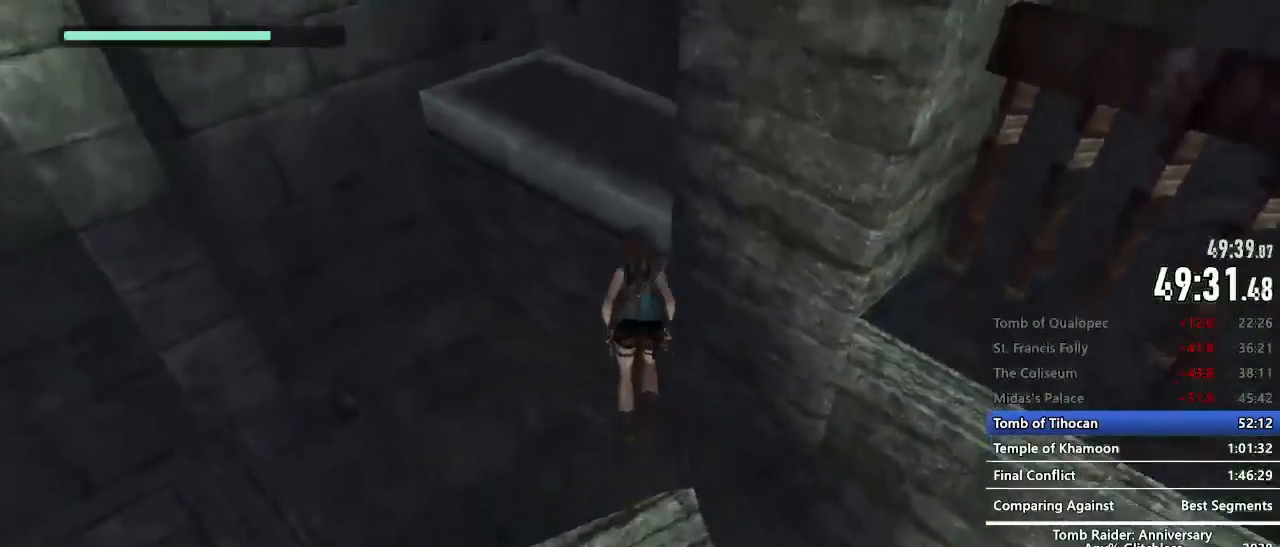
{"keys": ["z"], "mouse": [], "events": []}
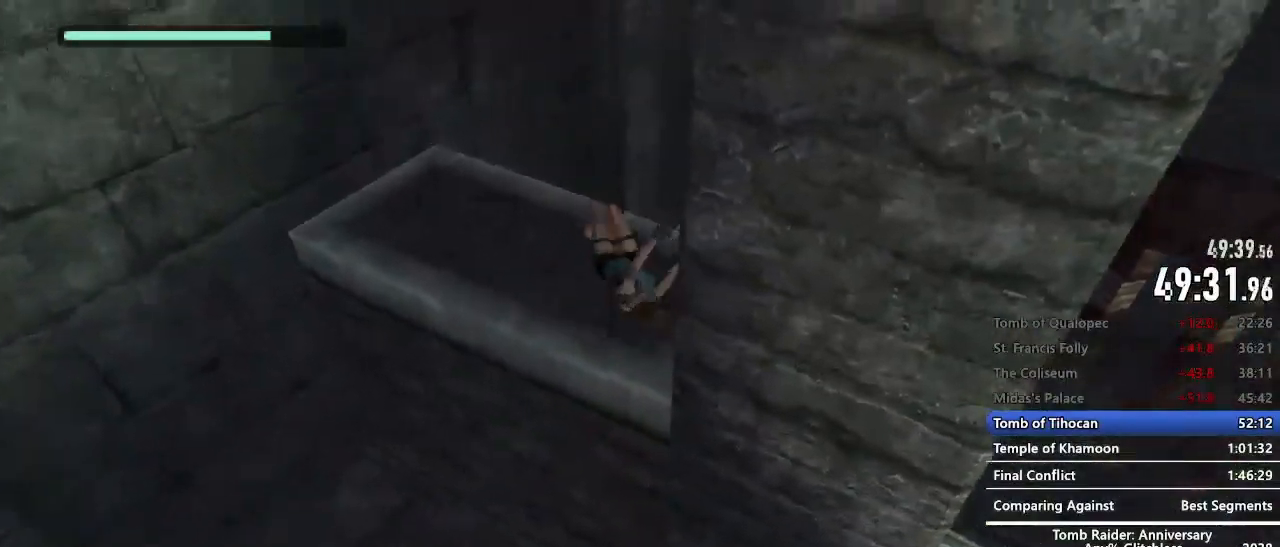
{"keys": ["space", "z"], "mouse": [], "events": [[384, "space", "down"]]}
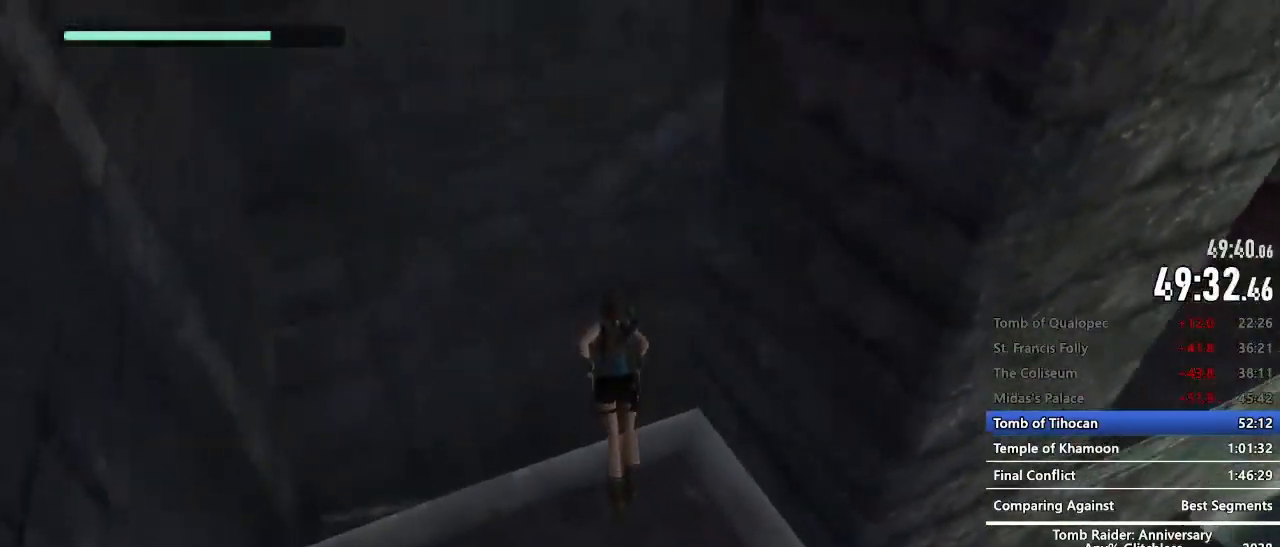
{"keys": ["space", "z"], "mouse": [], "events": []}
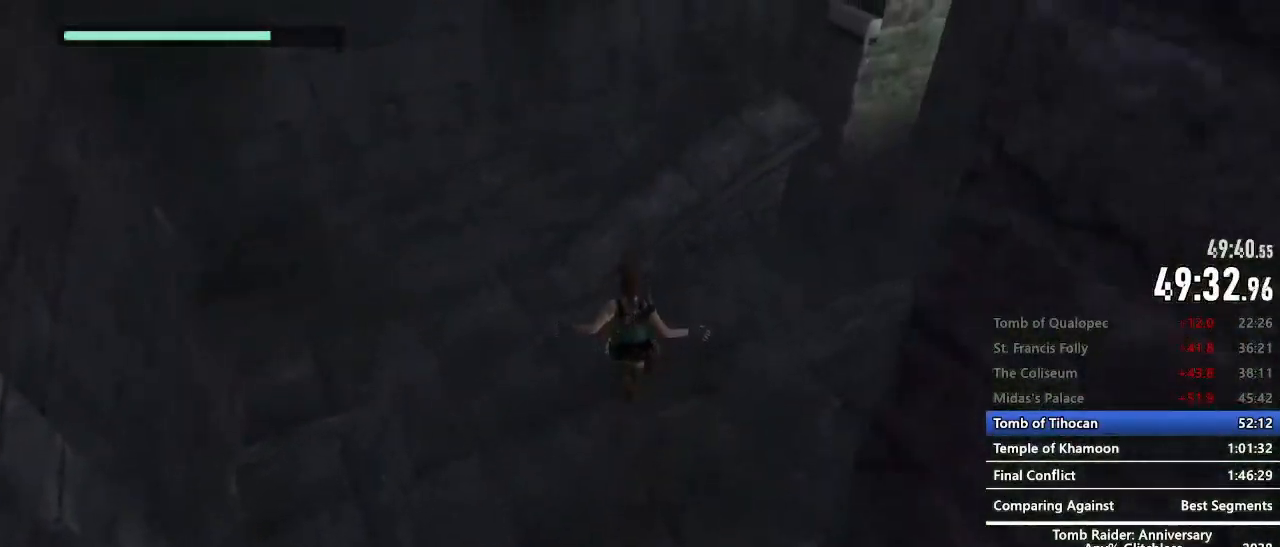
{"keys": ["space", "z"], "mouse": [], "events": []}
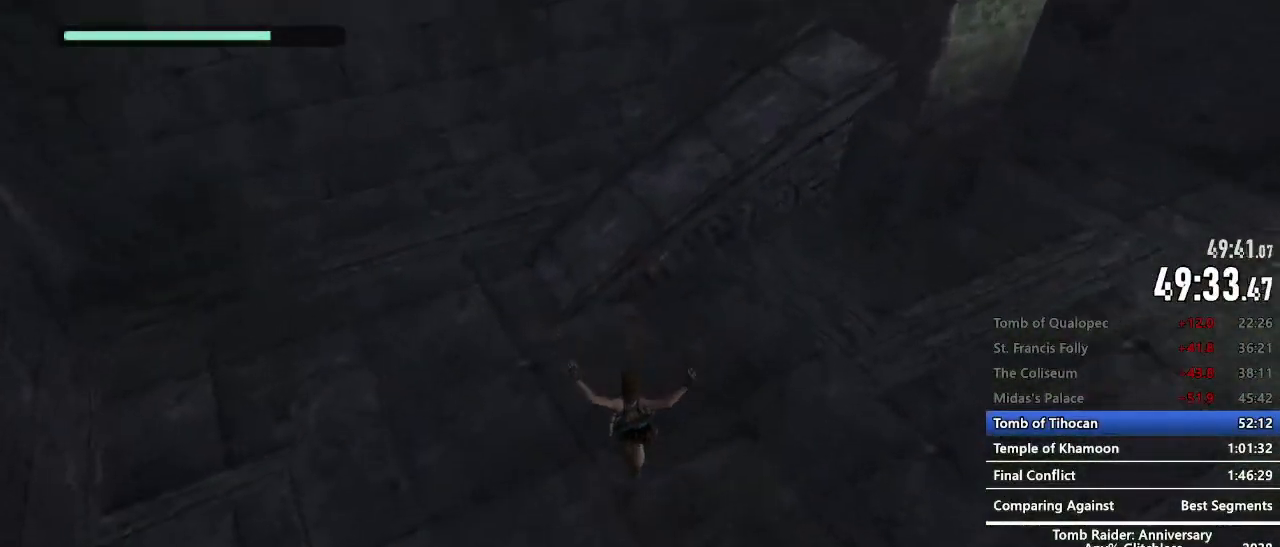
{"keys": ["z"], "mouse": [], "events": [[50, "space", "up"]]}
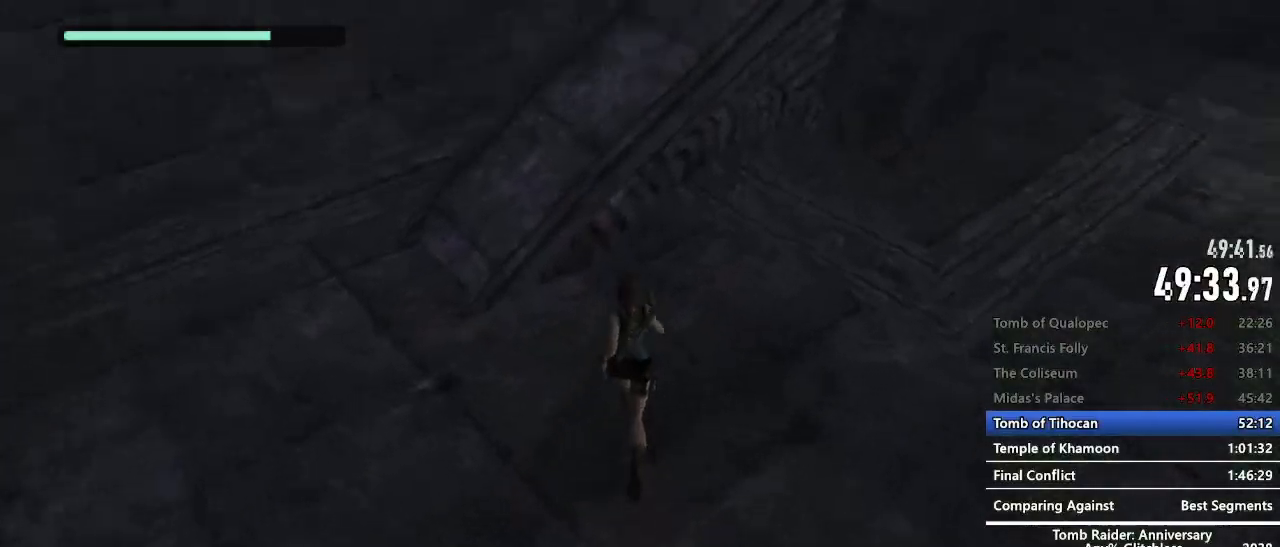
{"keys": ["z"], "mouse": [], "events": [[67, "mouse_right", "down"], [217, "space", "down"], [300, "mouse_right", "up"], [300, "space", "up"]]}
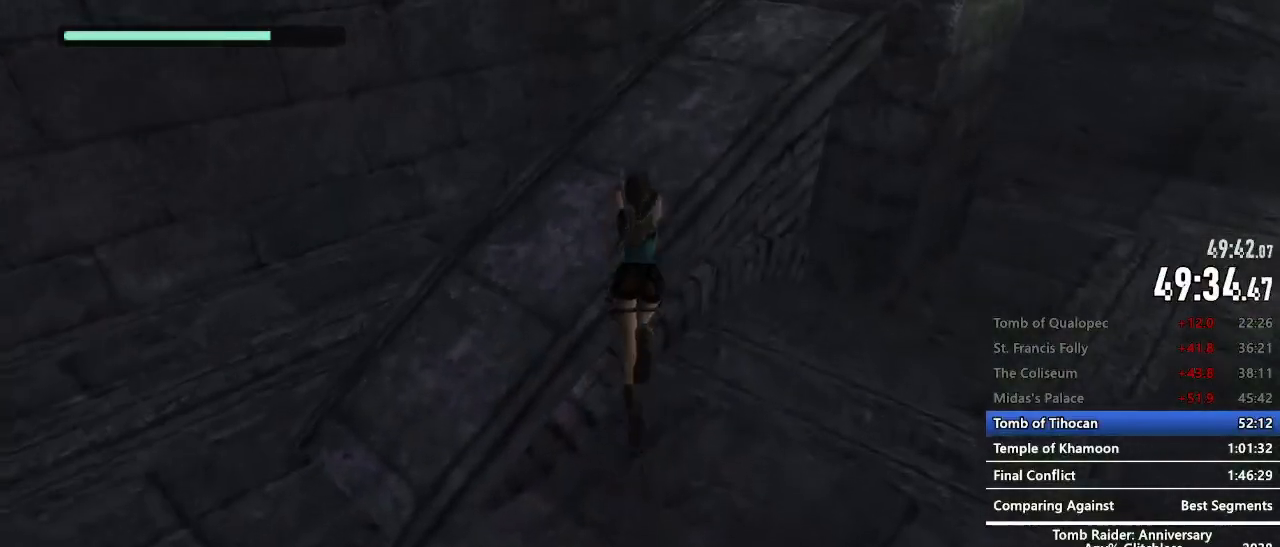
{"keys": ["z"], "mouse": [], "events": []}
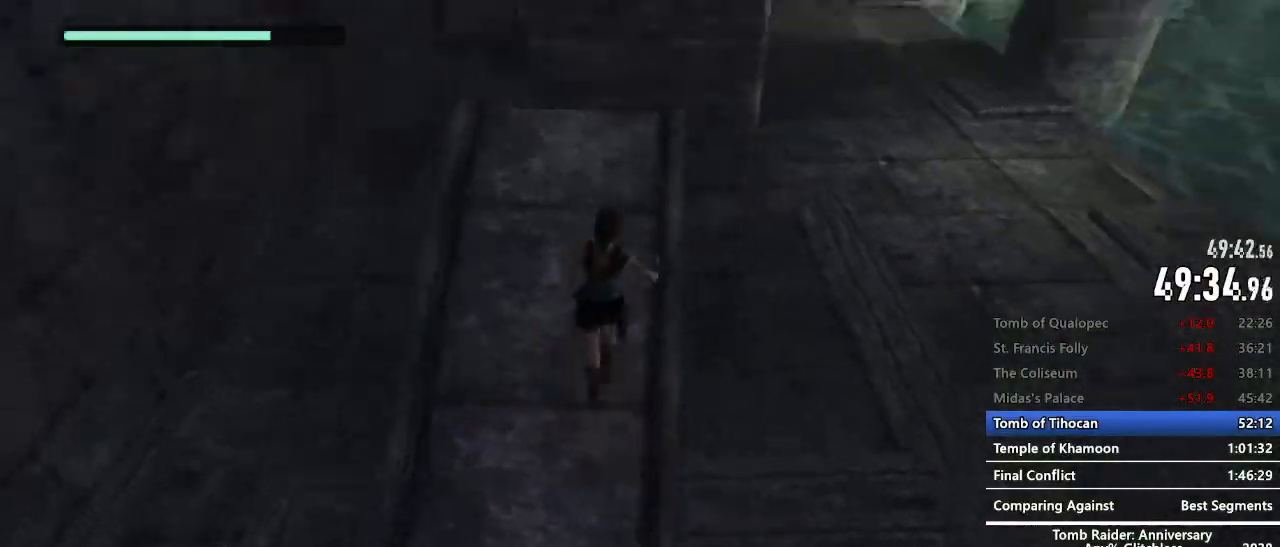
{"keys": ["space", "z"], "mouse": [], "events": [[434, "space", "down"]]}
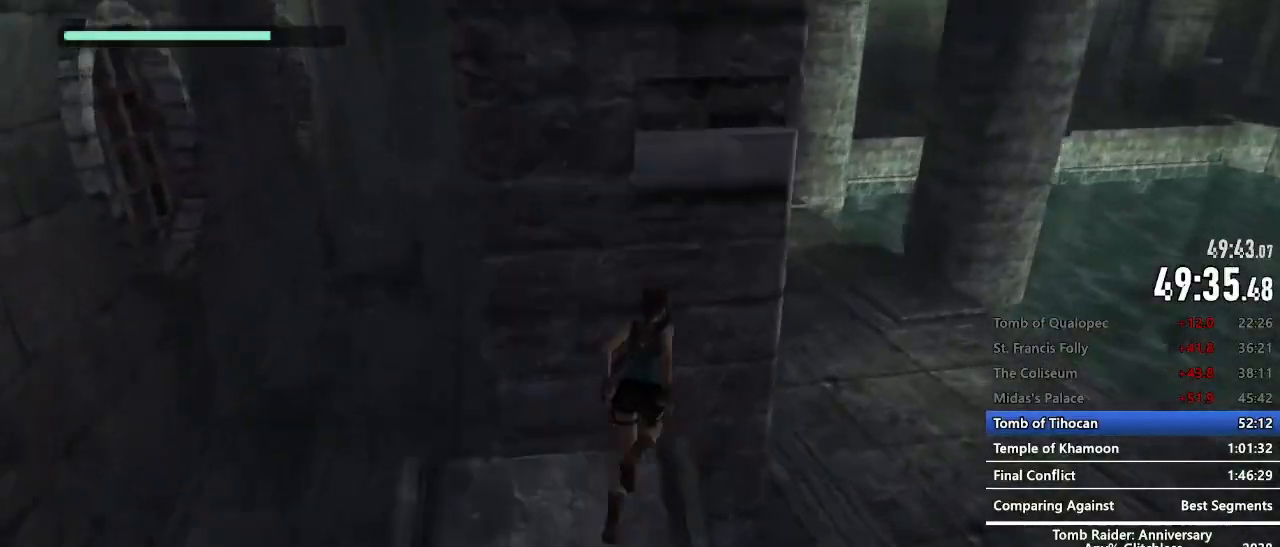
{"keys": [], "mouse": [], "events": [[167, "space", "up"], [167, "z", "up"], [300, "space", "down"], [350, "space", "up"], [450, "space", "down"], [500, "space", "up"]]}
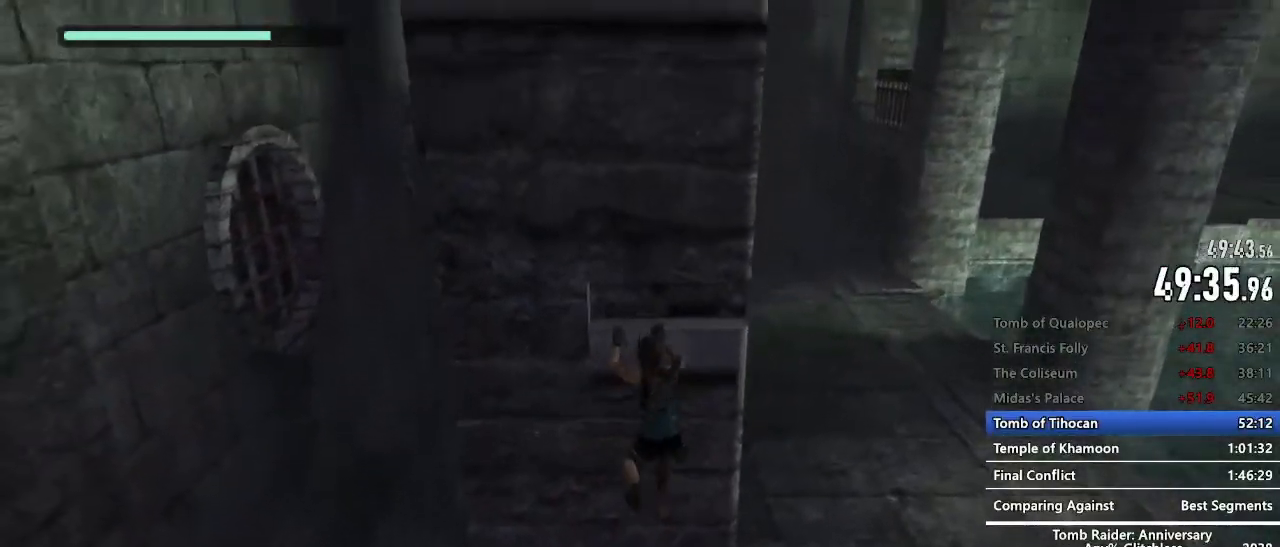
{"keys": ["e", "q"], "mouse": [], "events": [[84, "space", "down"], [134, "space", "up"], [417, "q", "down"], [500, "e", "down"]]}
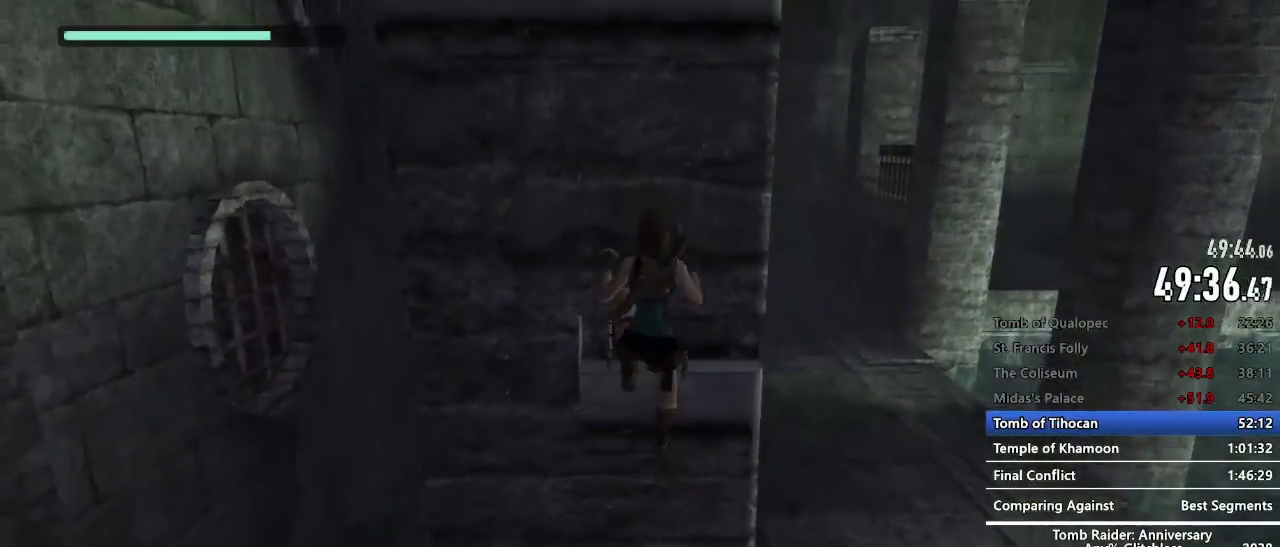
{"keys": ["e", "q"], "mouse": [], "events": [[50, "e", "up"], [200, "e", "down"], [250, "e", "up"], [334, "e", "down"], [384, "e", "up"], [484, "e", "down"]]}
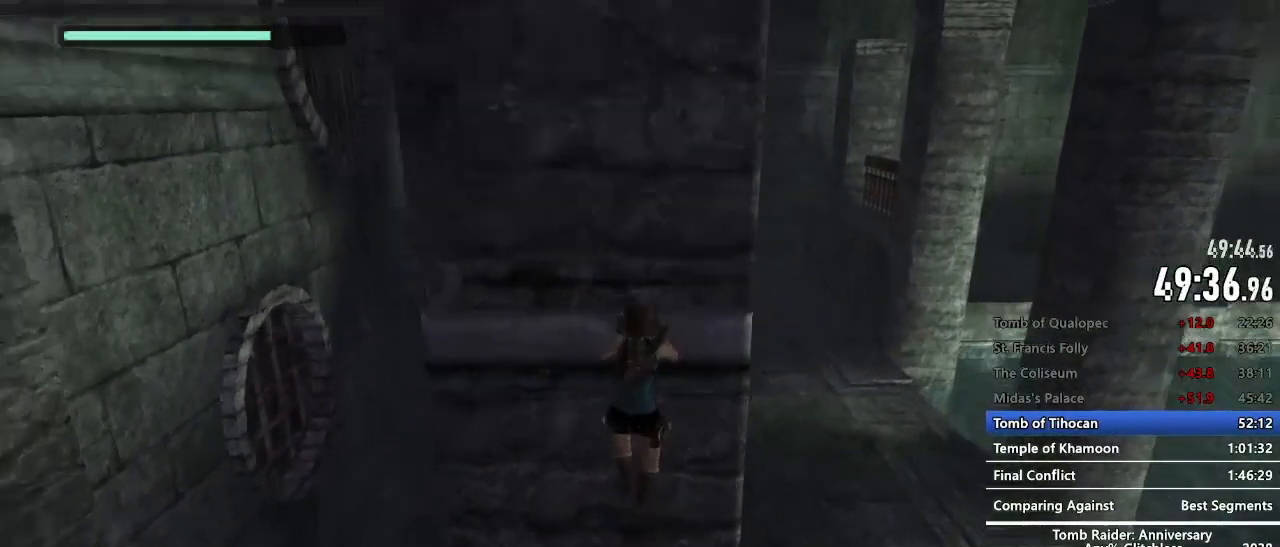
{"keys": ["q"], "mouse": [], "events": [[17, "e", "up"], [117, "e", "down"], [167, "e", "up"], [250, "e", "down"], [300, "e", "up"], [450, "e", "down"], [500, "e", "up"]]}
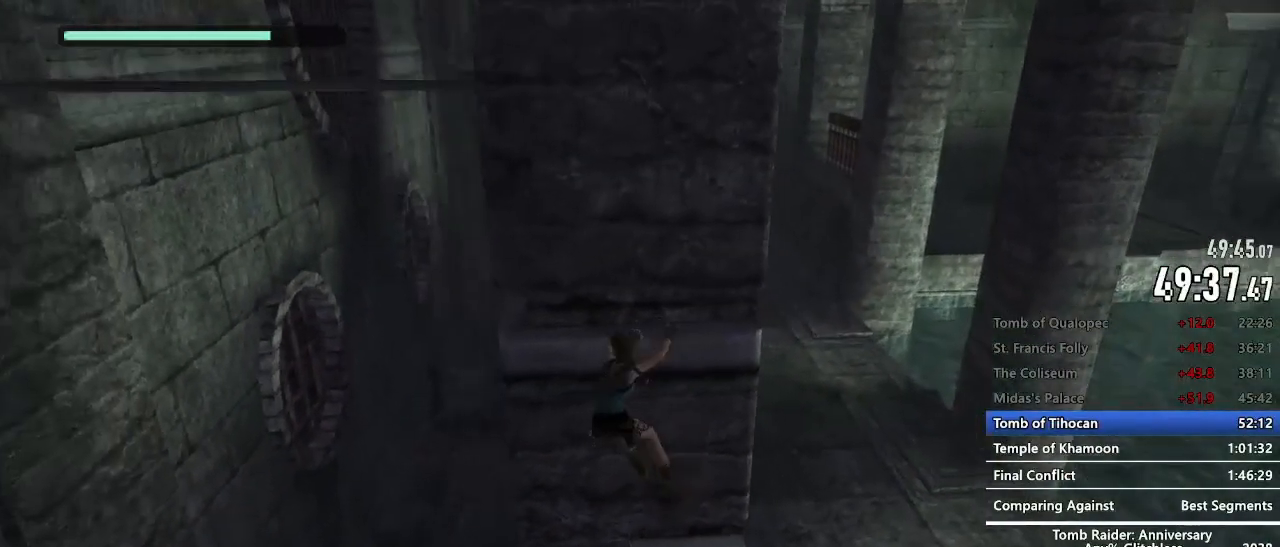
{"keys": ["q"], "mouse": [], "events": [[84, "e", "down"], [134, "e", "up"], [234, "e", "down"], [267, "e", "up"], [367, "e", "down"], [417, "e", "up"]]}
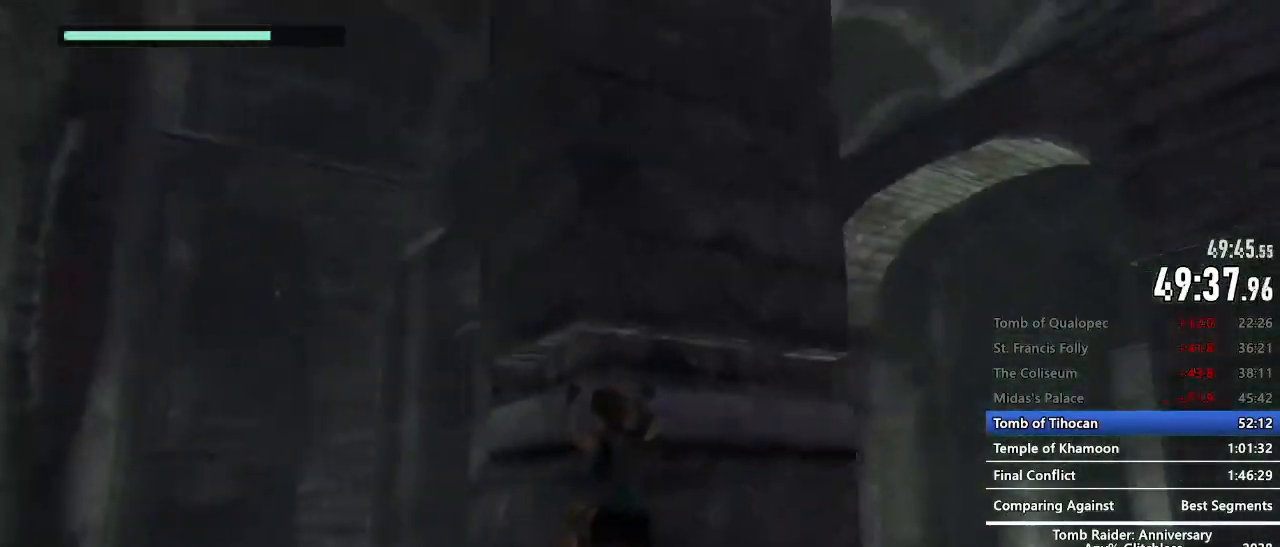
{"keys": [], "mouse": [], "events": [[150, "q", "up"], [434, "space", "down"], [484, "space", "up"]]}
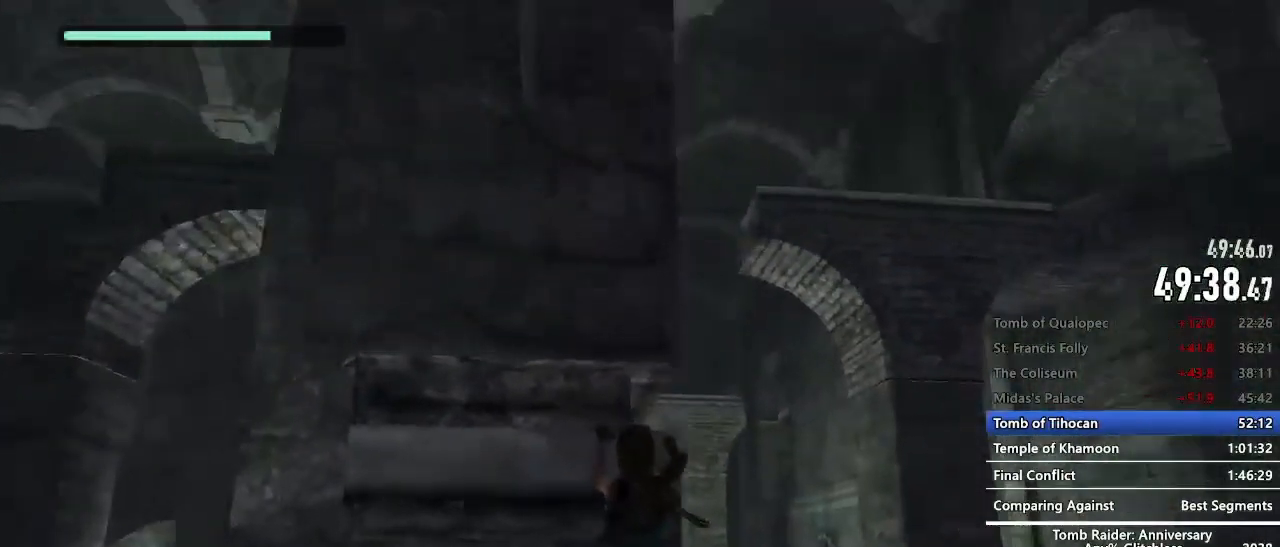
{"keys": [], "mouse": [], "events": [[67, "space", "down"], [117, "space", "up"], [217, "space", "down"], [250, "space", "up"]]}
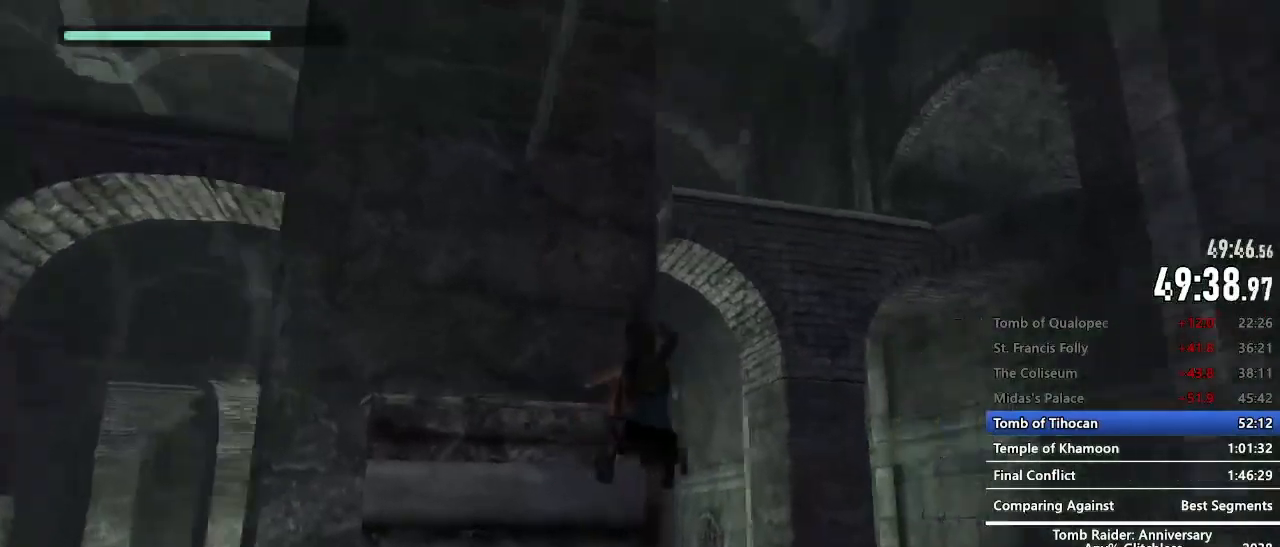
{"keys": [], "mouse": [], "events": []}
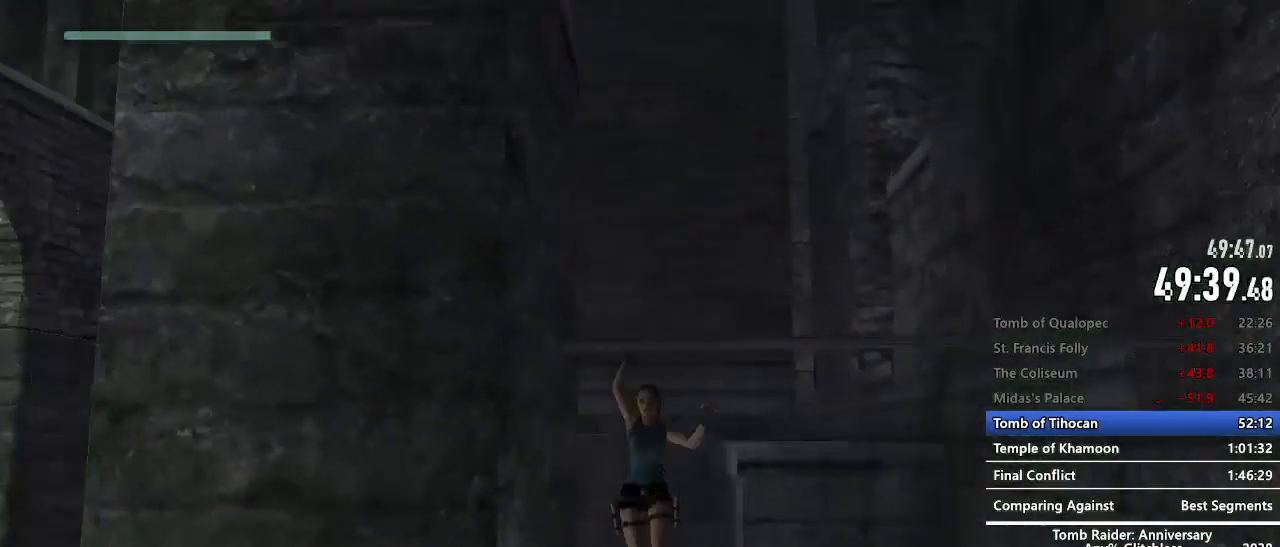
{"keys": ["d"], "mouse": [], "events": [[150, "d", "down"]]}
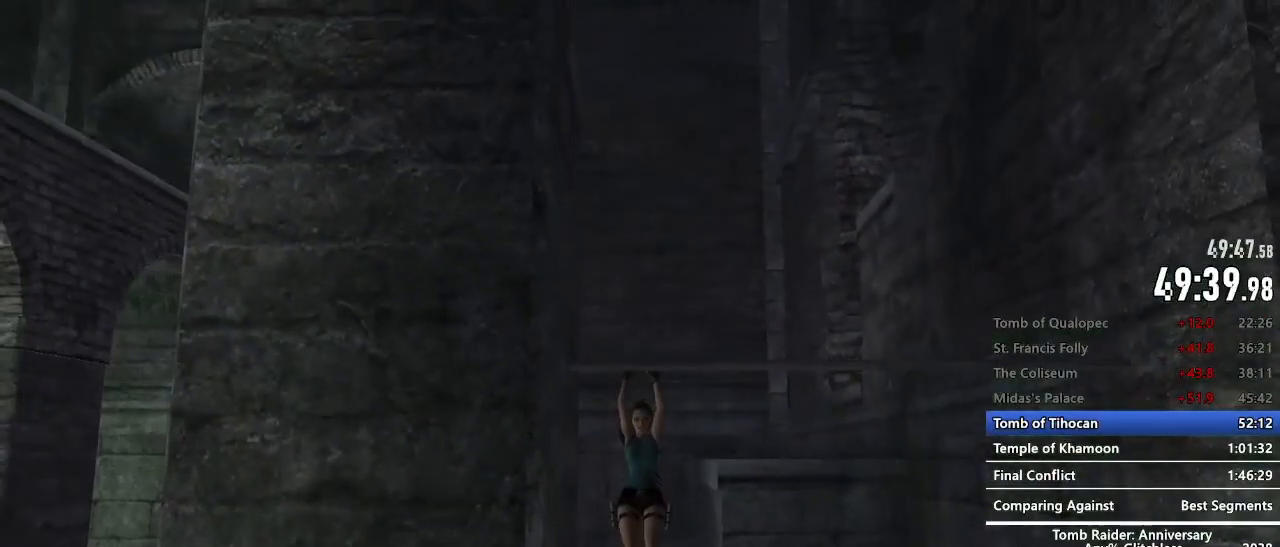
{"keys": ["d"], "mouse": [], "events": []}
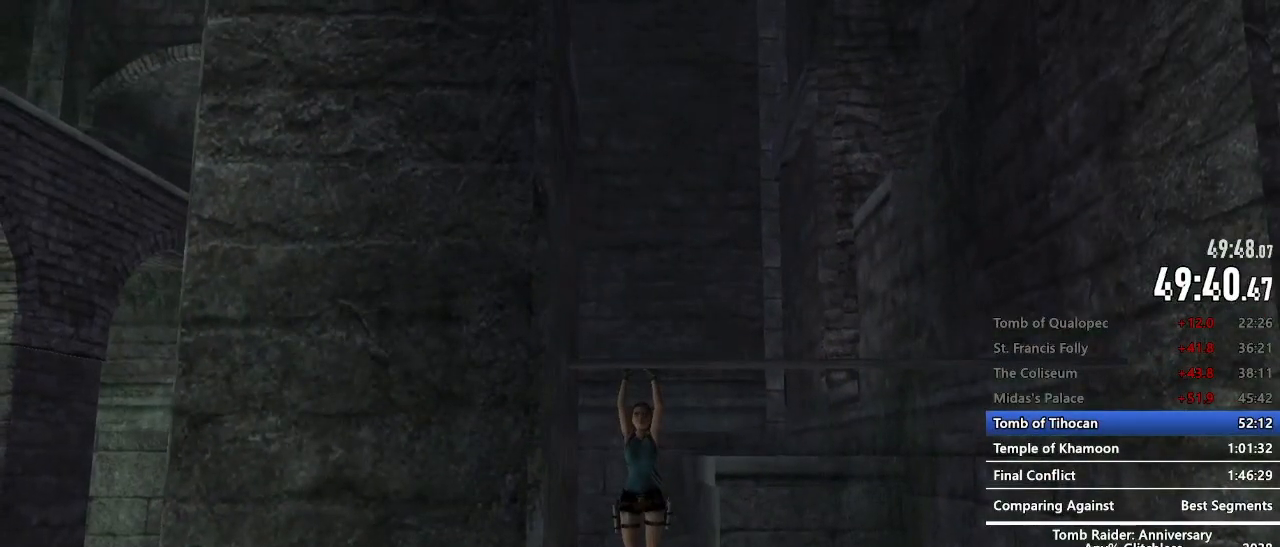
{"keys": ["d"], "mouse": [], "events": []}
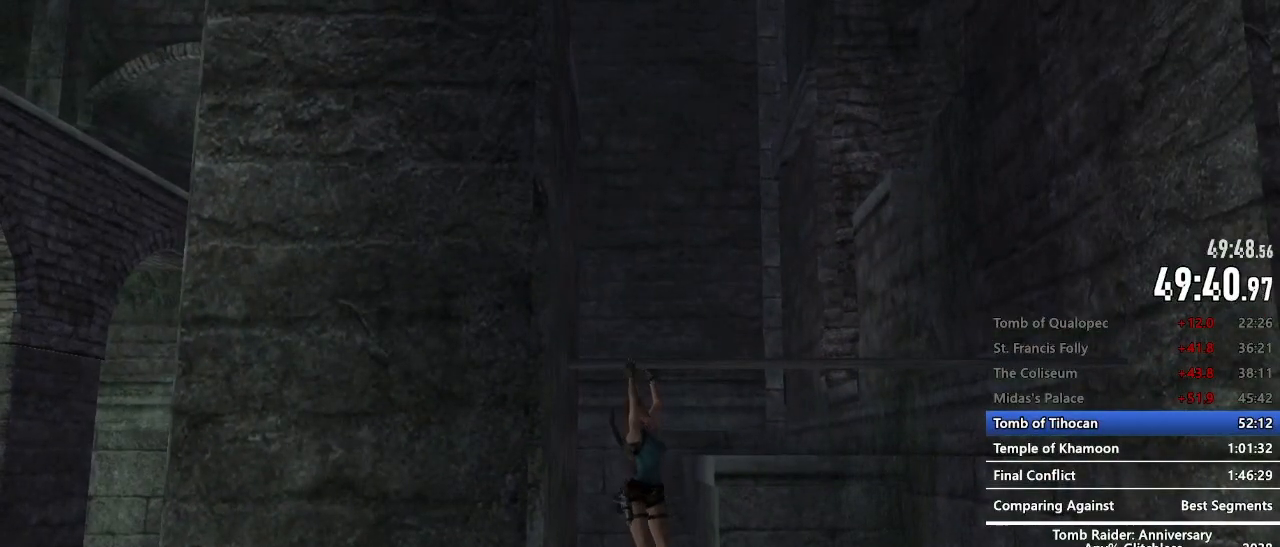
{"keys": ["d"], "mouse": [], "events": []}
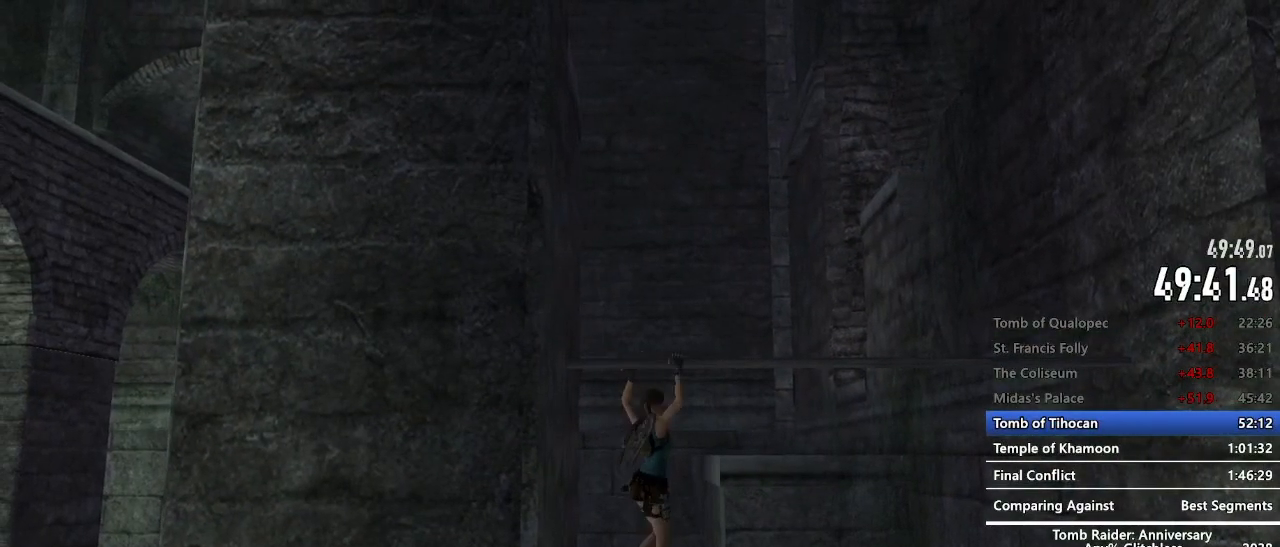
{"keys": ["d"], "mouse": [], "events": []}
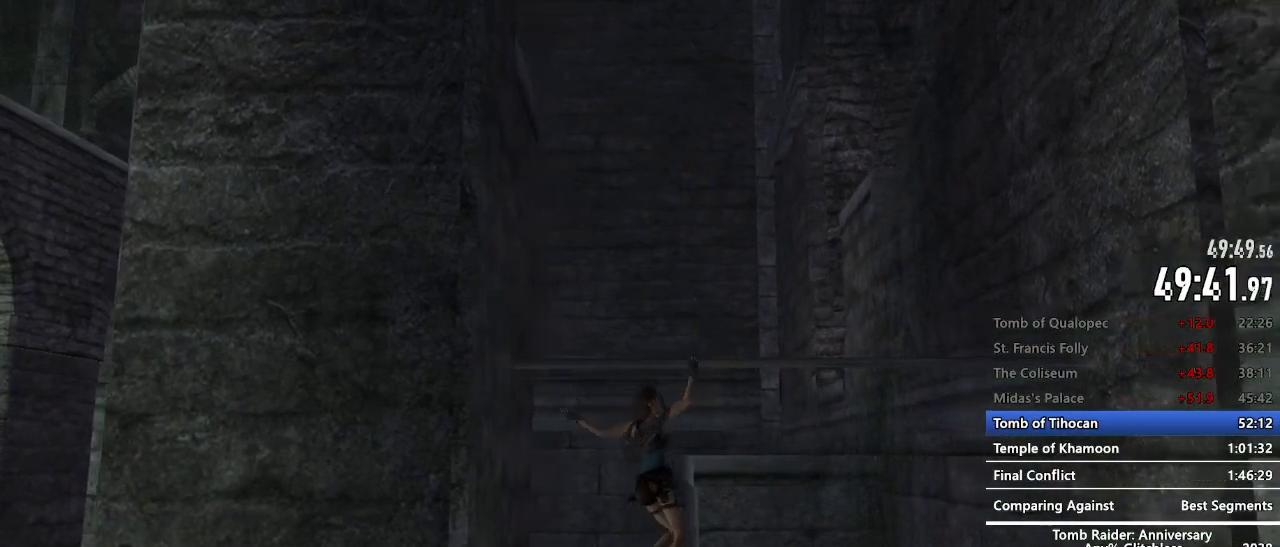
{"keys": ["z"], "mouse": [], "events": [[184, "d", "up"], [267, "z", "down"]]}
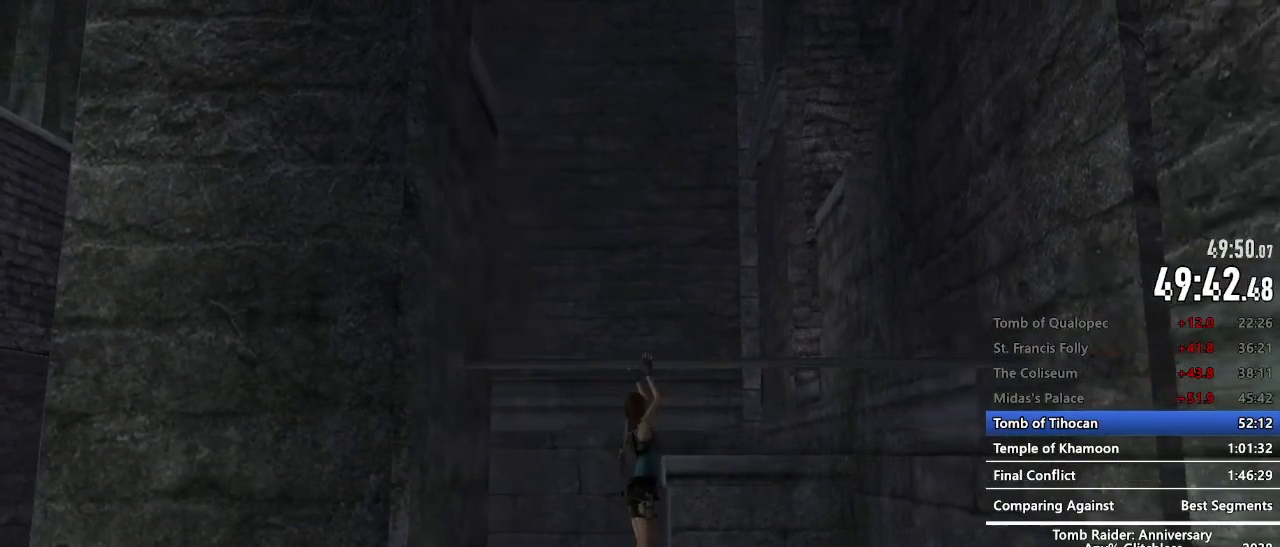
{"keys": ["z"], "mouse": [], "events": []}
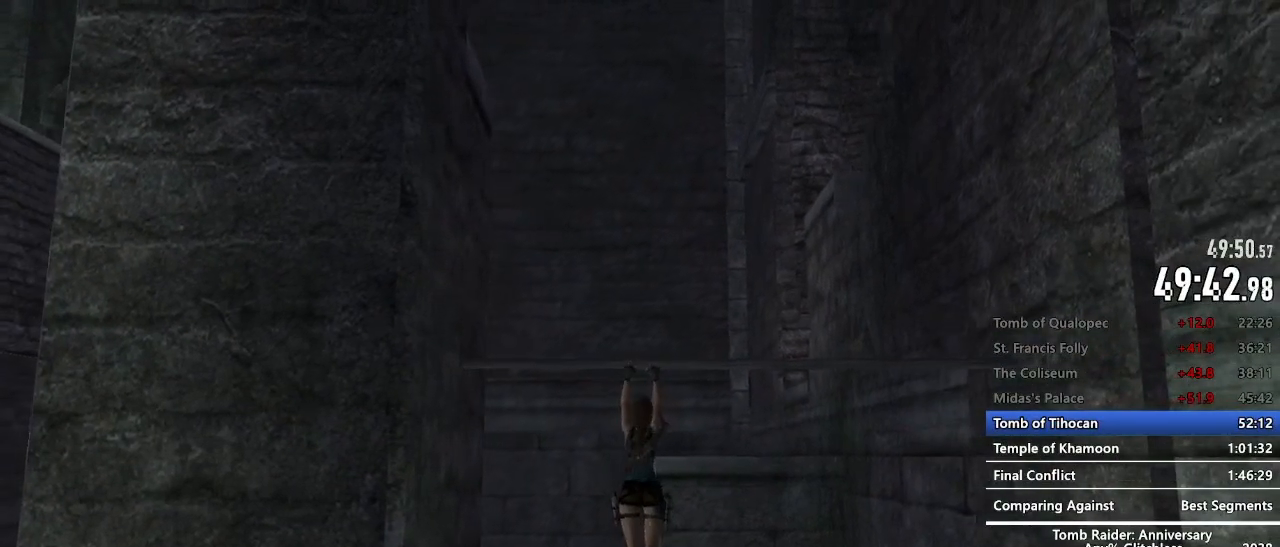
{"keys": ["z"], "mouse": [], "events": []}
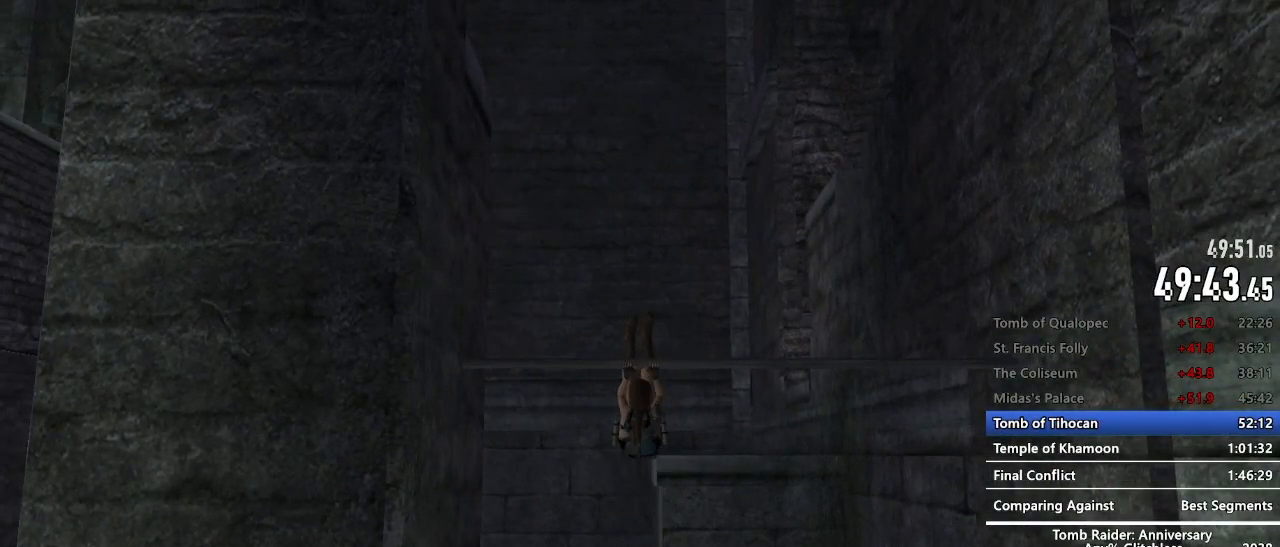
{"keys": ["z"], "mouse": [], "events": []}
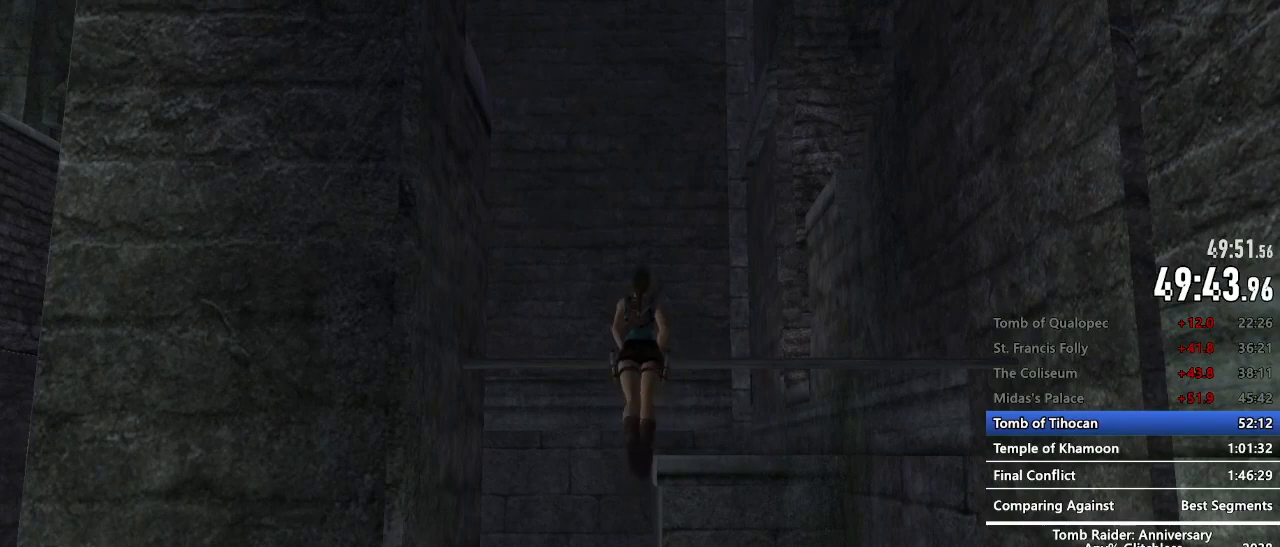
{"keys": ["z"], "mouse": [], "events": []}
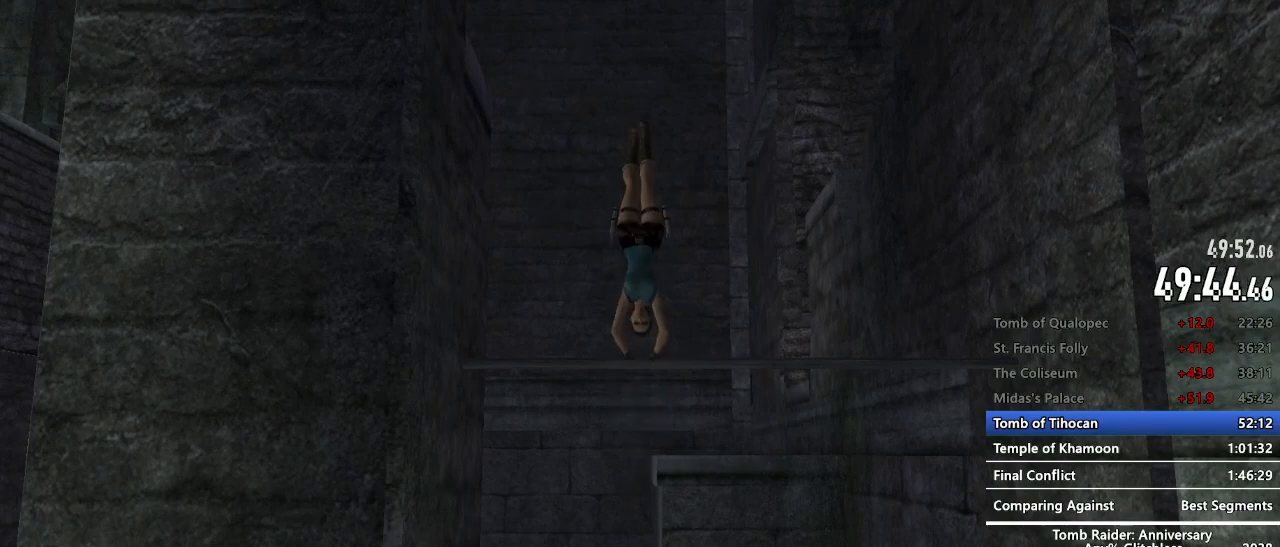
{"keys": ["z"], "mouse": [], "events": []}
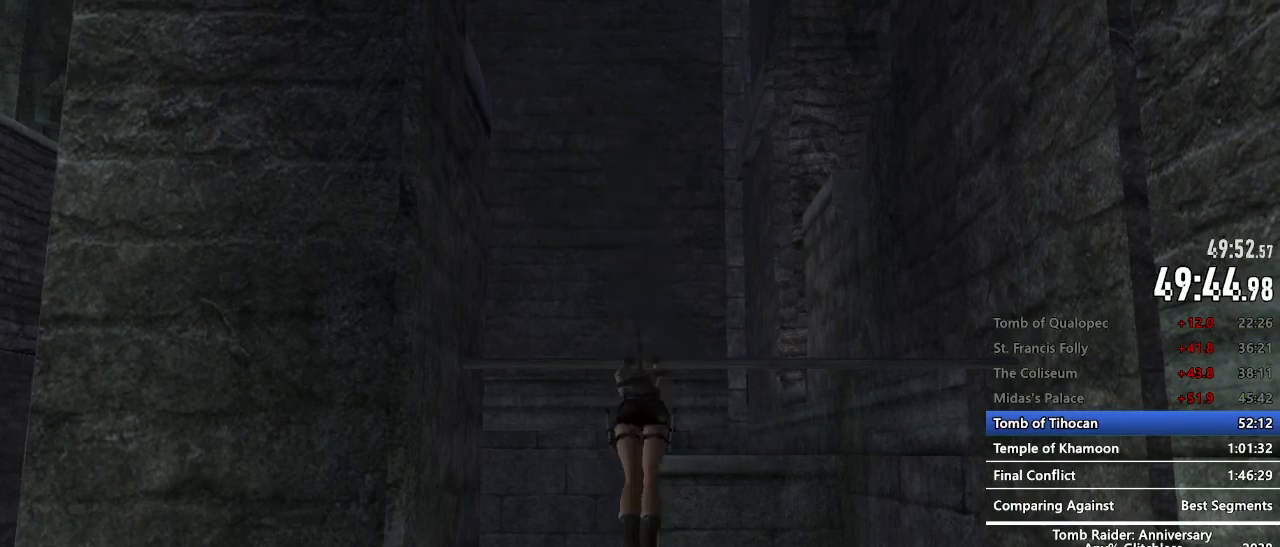
{"keys": ["z"], "mouse": [], "events": [[34, "space", "down"], [84, "space", "up"], [184, "space", "down"], [234, "space", "up"], [367, "space", "down"], [417, "space", "up"]]}
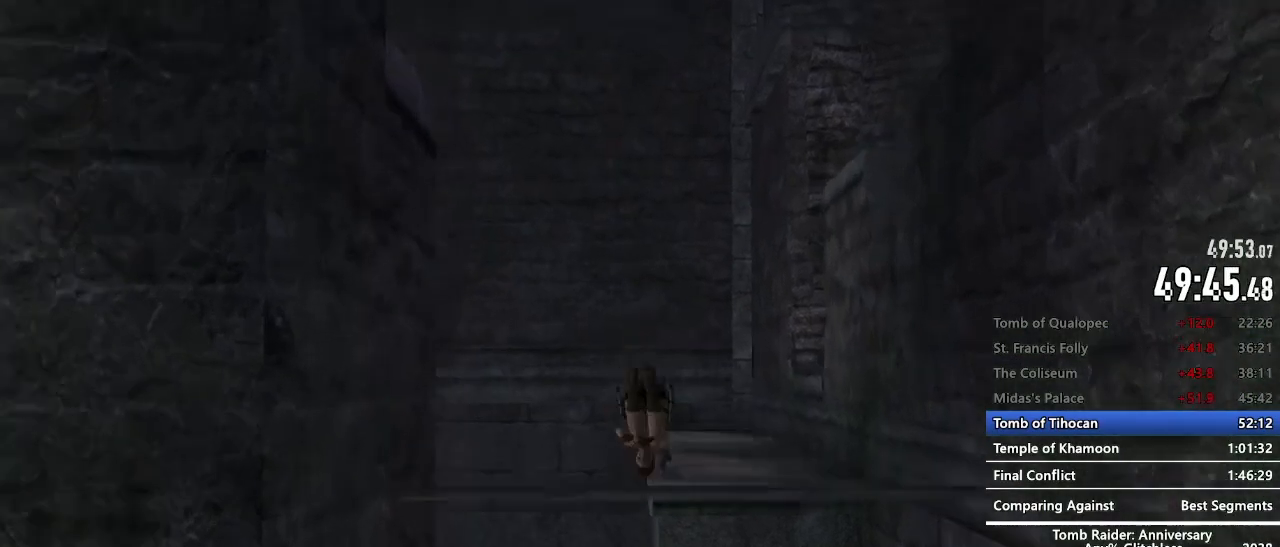
{"keys": [], "mouse": [], "events": [[50, "z", "up"], [284, "space", "down"], [334, "space", "up"]]}
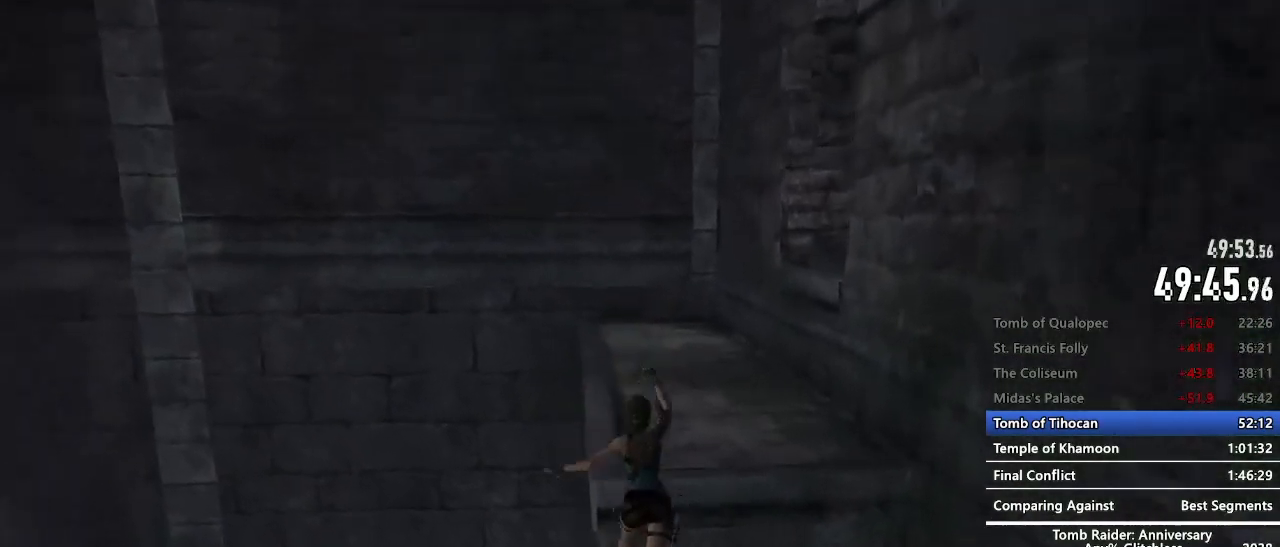
{"keys": [], "mouse": [], "events": [[117, "space", "down"], [167, "space", "up"], [250, "space", "down"], [300, "space", "up"], [400, "space", "down"], [450, "space", "up"]]}